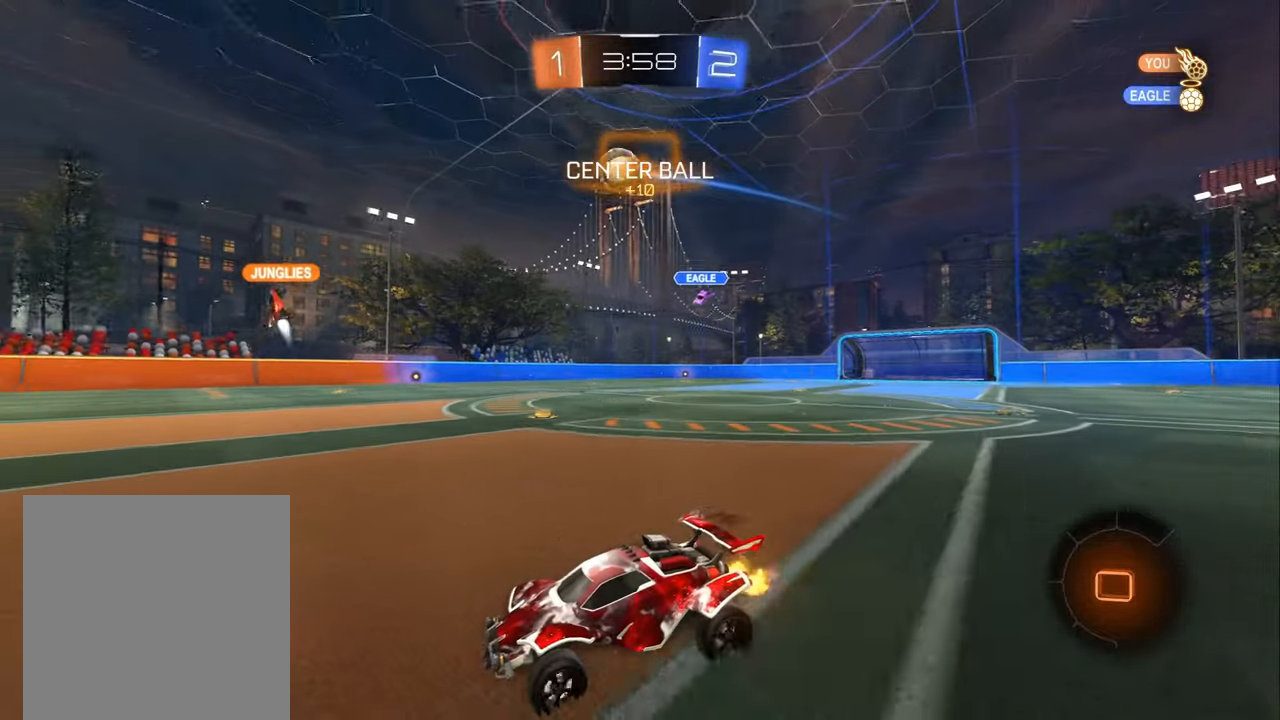
Gameplay with a controller (Xbox layout); each line is a JSON object with the inputs held at the frame after it. "events" lists button and stick changes between this image and that frame as [ms after this image, input, new state], when the widget could be followed in between.
{"buttons": ["R2"], "left_stick": "right", "right_stick": "center", "events": [[467, "left_stick", "right"]]}
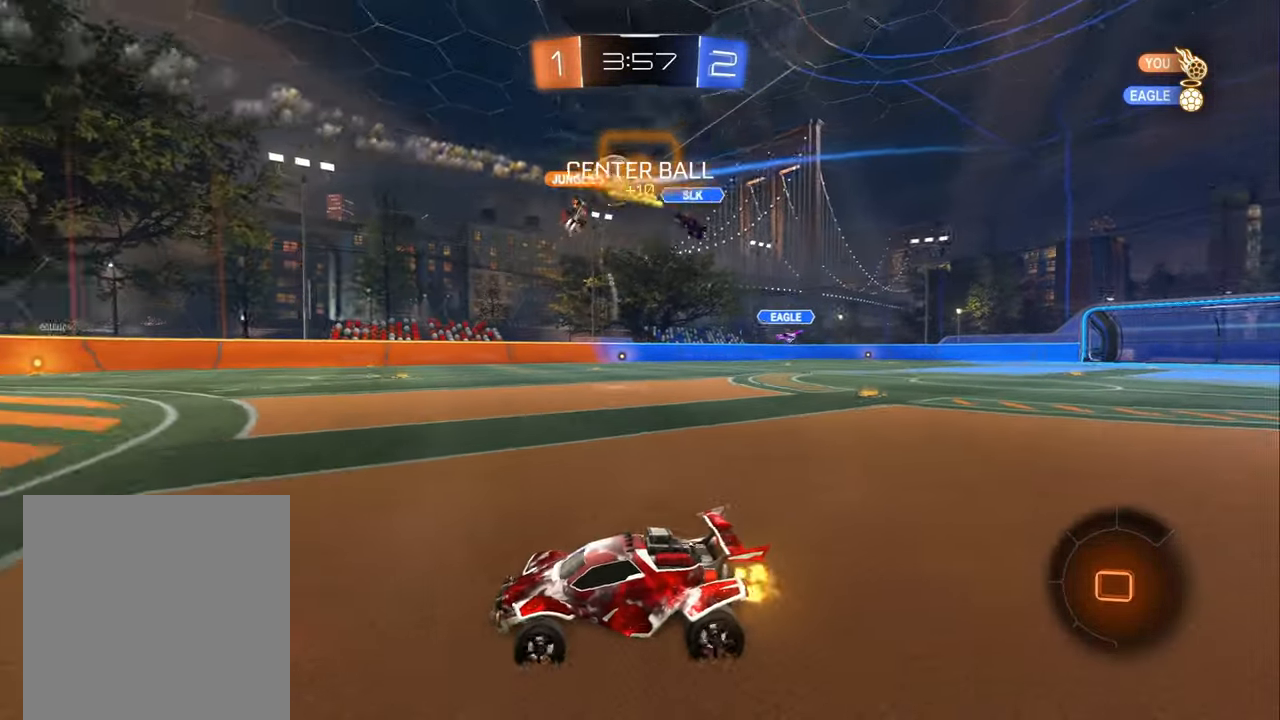
{"buttons": ["R2"], "left_stick": "right", "right_stick": "center", "events": [[84, "left_stick", "center"], [234, "left_stick", "right"]]}
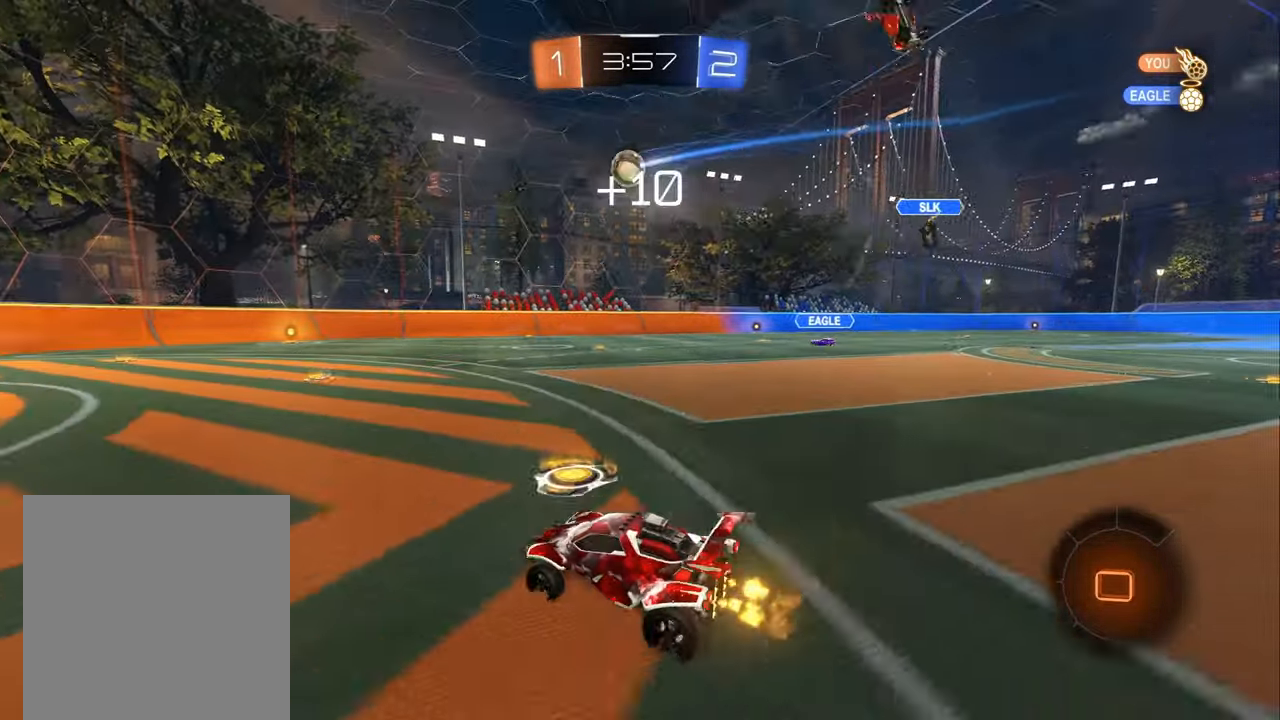
{"buttons": ["R2"], "left_stick": "center", "right_stick": "center", "events": [[134, "left_stick", "left"], [400, "left_stick", "center"]]}
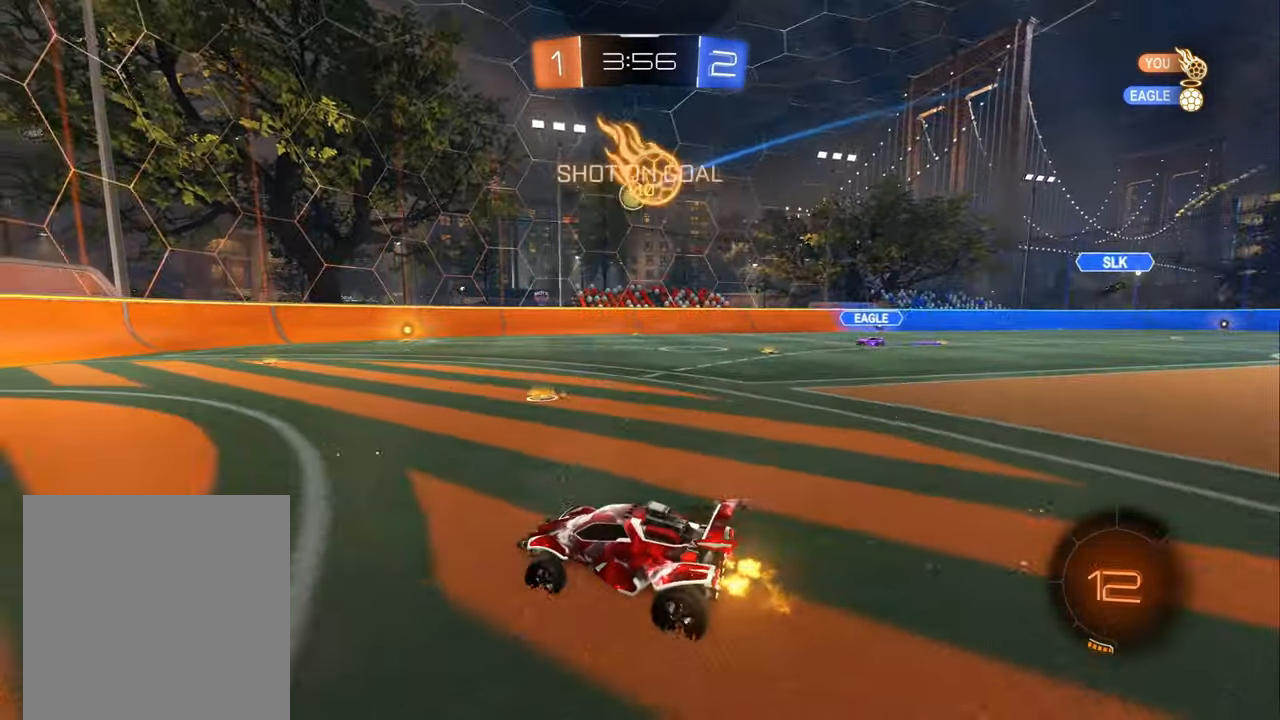
{"buttons": ["R2"], "left_stick": "left", "right_stick": "center", "events": [[17, "left_stick", "right"], [250, "left_stick", "center"], [267, "B", "down"], [434, "B", "up"], [434, "left_stick", "left"]]}
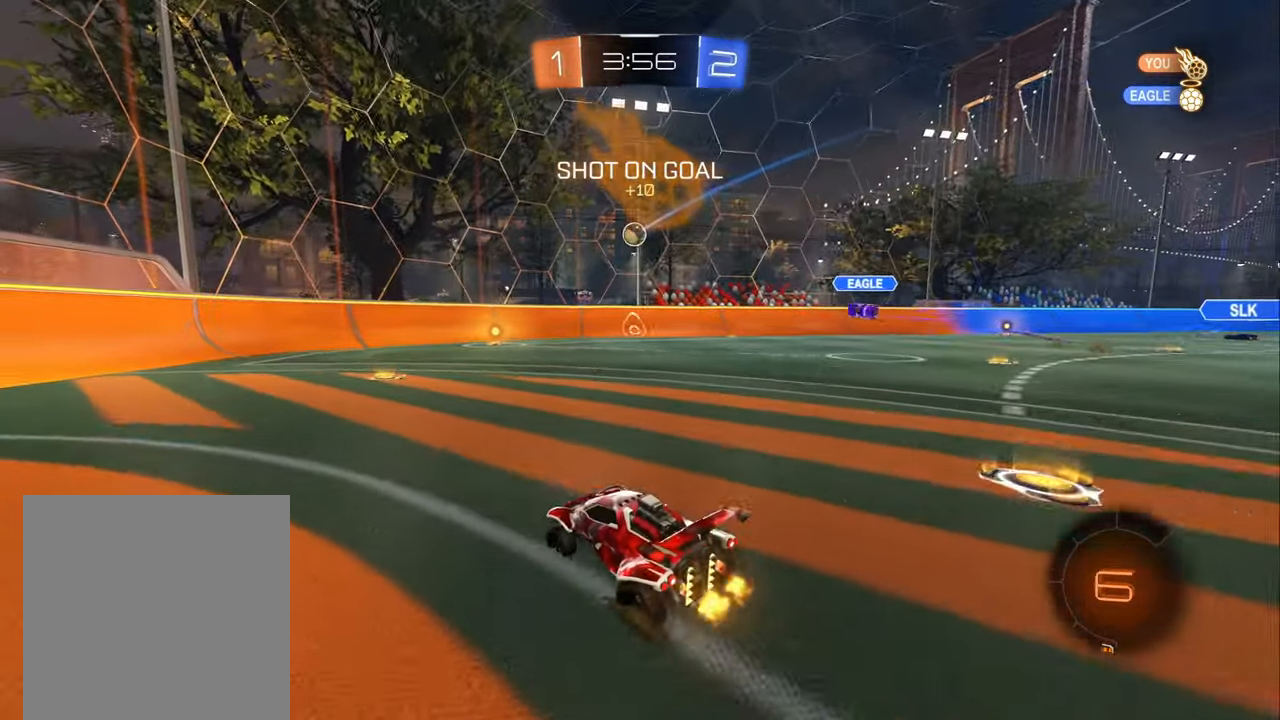
{"buttons": ["R2"], "left_stick": "right", "right_stick": "center", "events": [[134, "left_stick", "center"], [184, "left_stick", "right"]]}
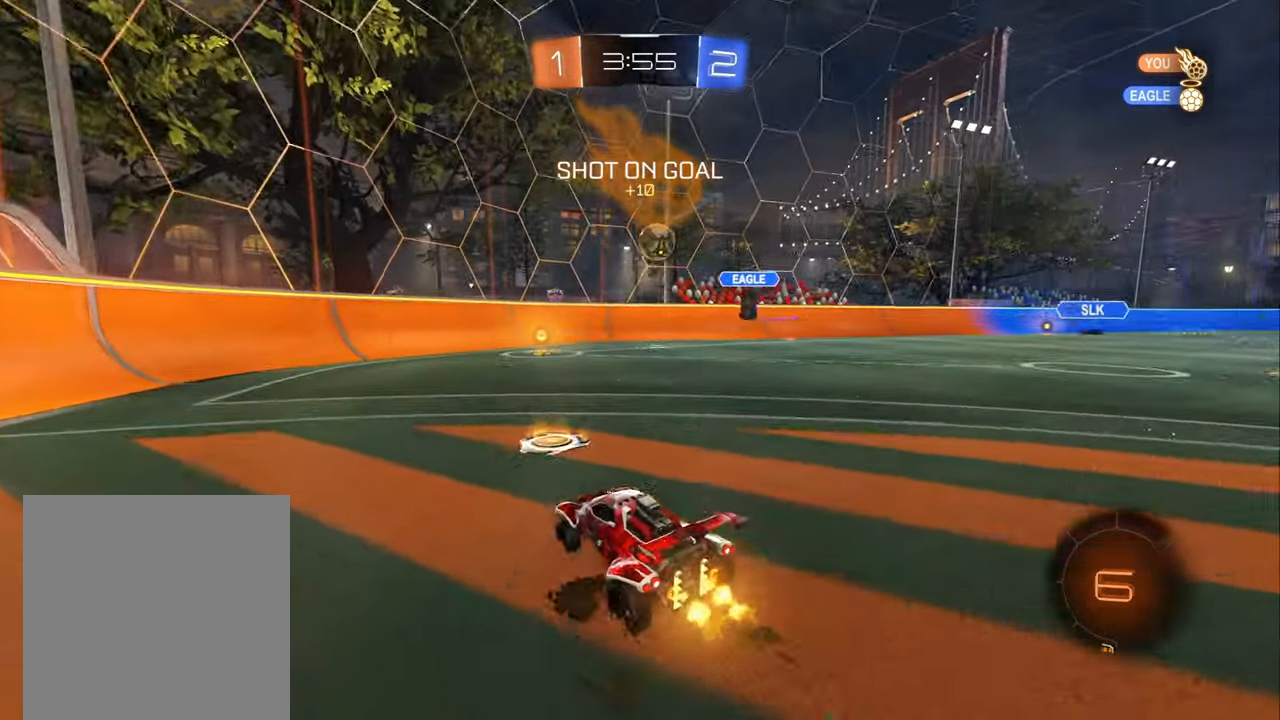
{"buttons": ["R2"], "left_stick": "left", "right_stick": "center", "events": [[100, "left_stick", "center"], [167, "left_stick", "right"], [350, "left_stick", "center"], [417, "left_stick", "left"]]}
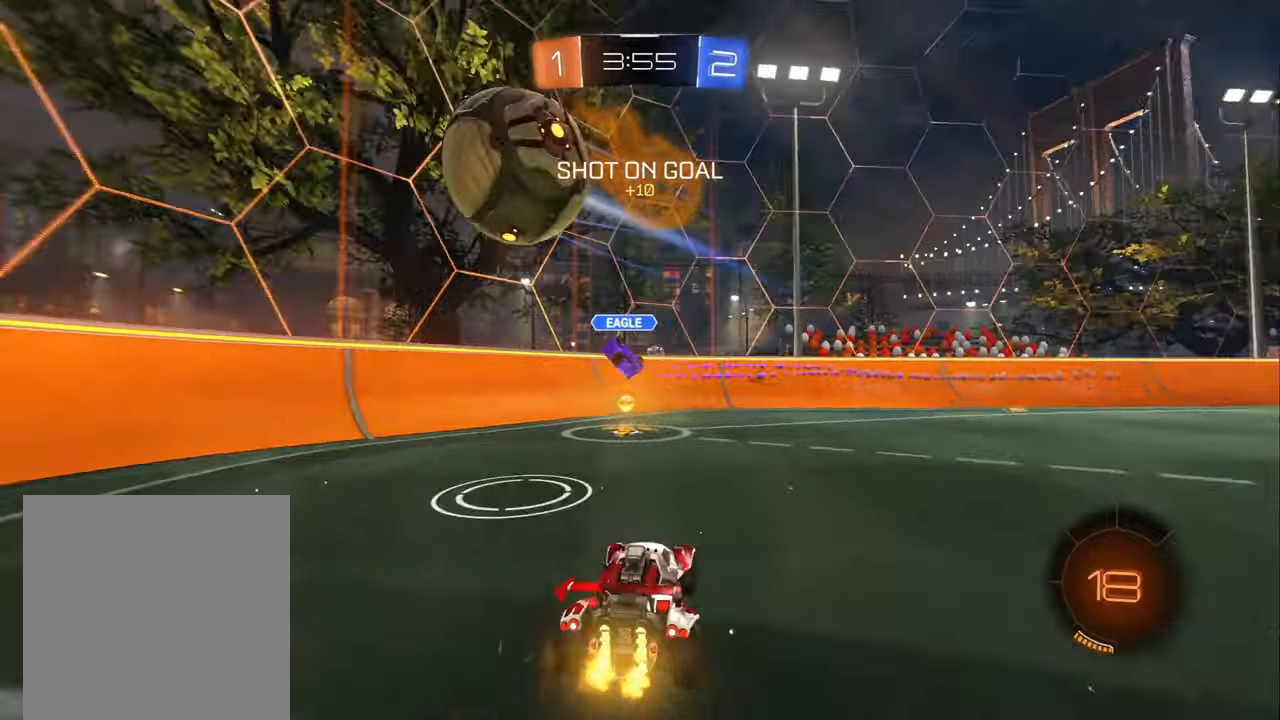
{"buttons": ["L1", "R2"], "left_stick": "right", "right_stick": "center", "events": [[83, "left_stick", "center"], [333, "left_stick", "right"], [366, "L1", "down"]]}
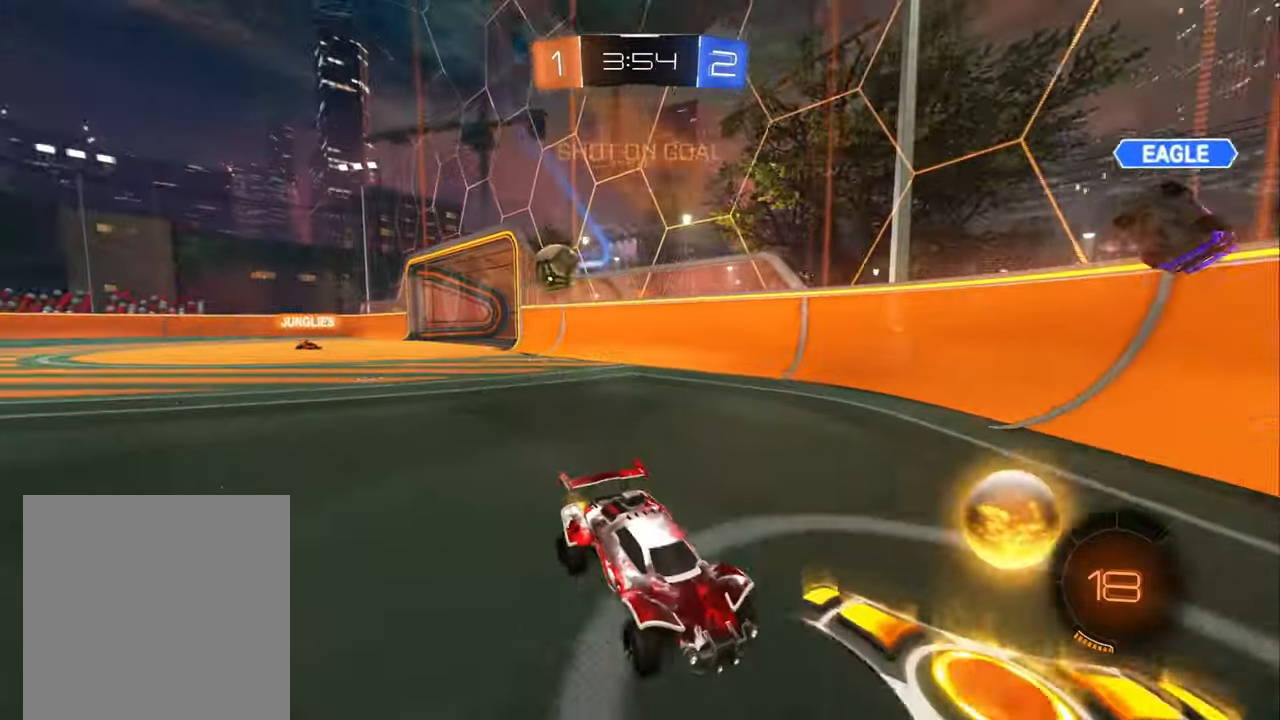
{"buttons": ["B", "R2"], "left_stick": "left", "right_stick": "center", "events": [[16, "L1", "up"], [350, "B", "down"], [466, "left_stick", "left"]]}
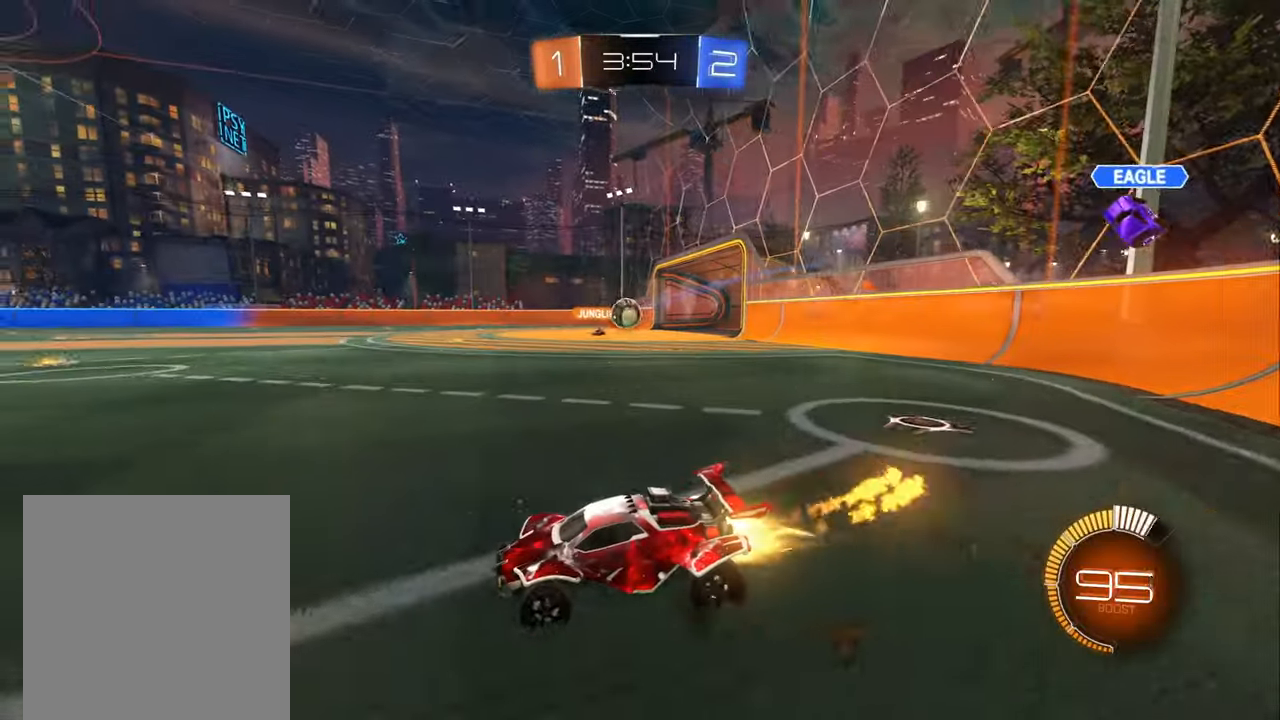
{"buttons": ["R2"], "left_stick": "center", "right_stick": "center", "events": [[83, "left_stick", "center"], [383, "B", "up"]]}
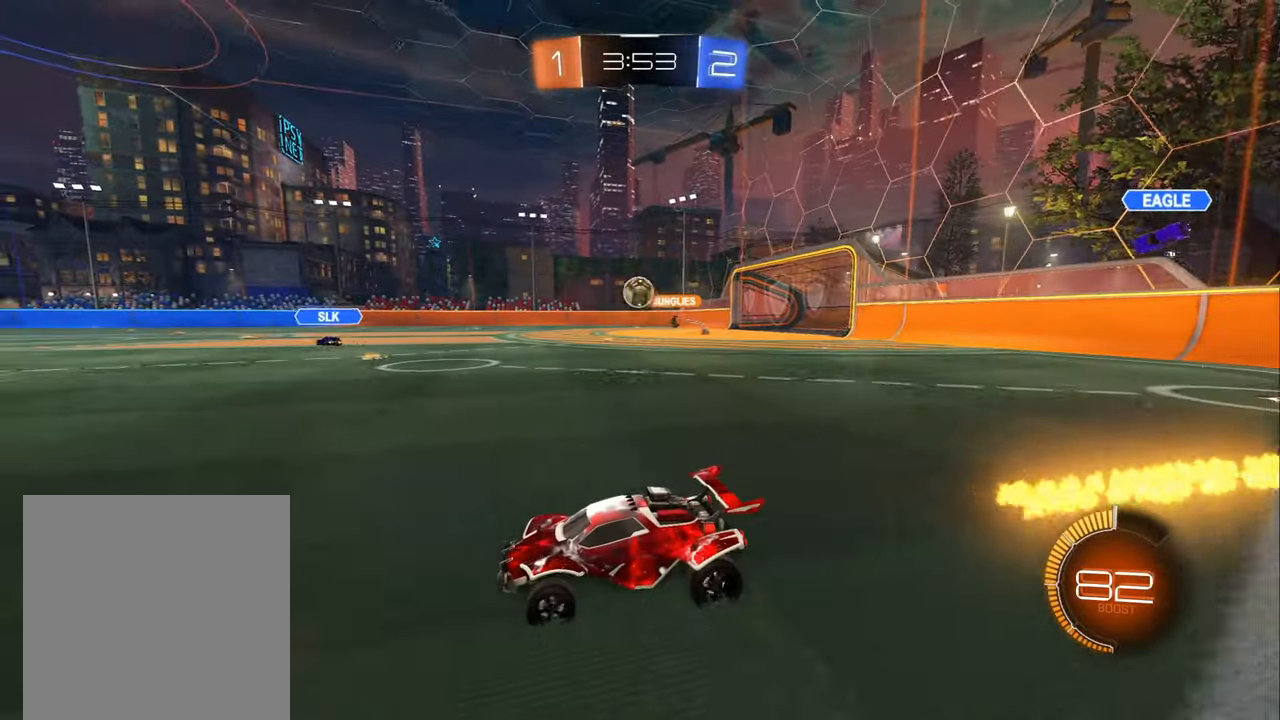
{"buttons": ["A"], "left_stick": "down-right", "right_stick": "center", "events": [[233, "R2", "up"], [233, "left_stick", "down"], [283, "A", "down"], [500, "left_stick", "down-right"]]}
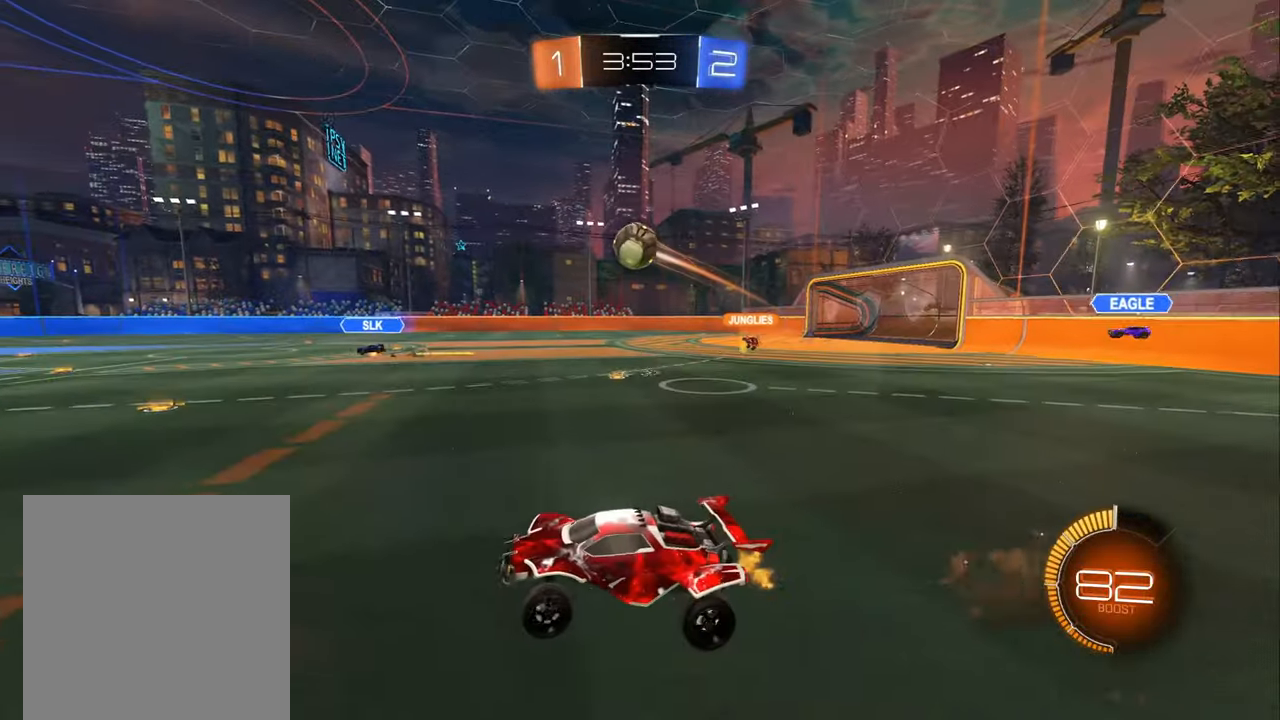
{"buttons": ["B", "L1"], "left_stick": "down-right", "right_stick": "center", "events": [[50, "A", "up"], [200, "L1", "down"], [250, "B", "down"], [350, "B", "up"], [383, "B", "down"]]}
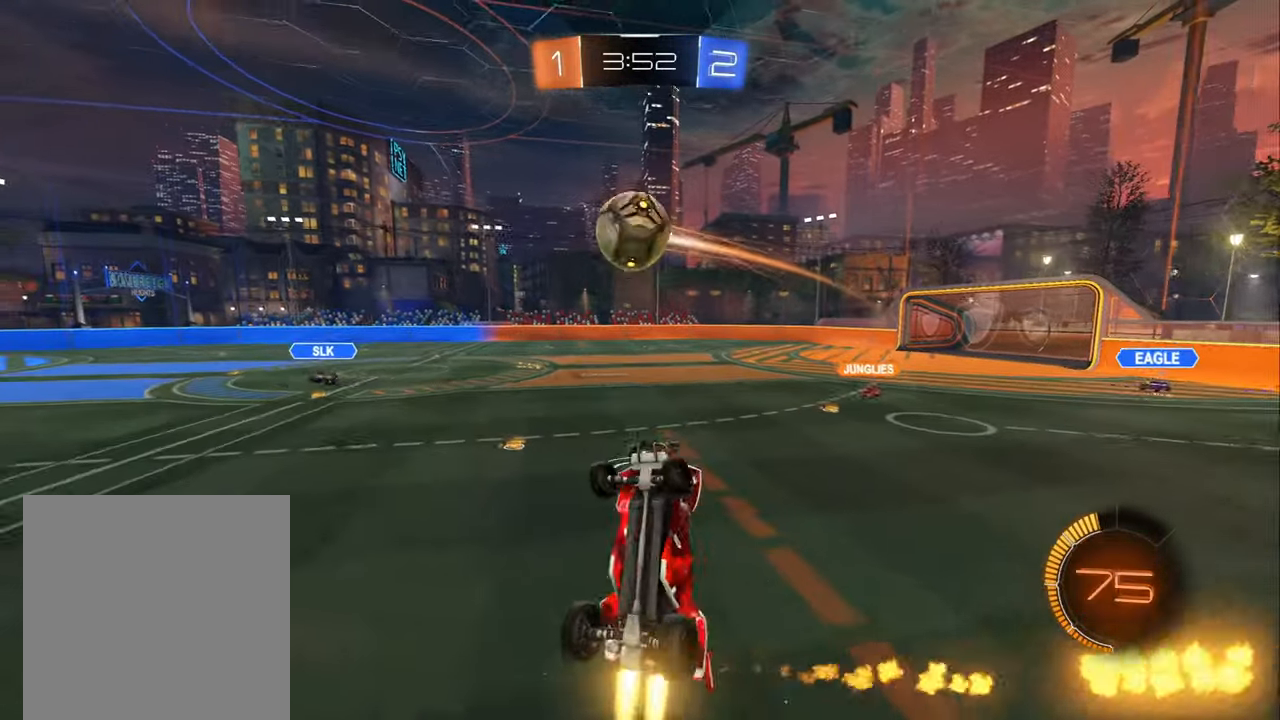
{"buttons": ["A", "B"], "left_stick": "down", "right_stick": "center", "events": [[16, "left_stick", "up-right"], [50, "L1", "up"], [83, "left_stick", "center"], [400, "L1", "down"], [400, "left_stick", "up-left"], [416, "A", "down"], [500, "L1", "up"], [500, "left_stick", "down"]]}
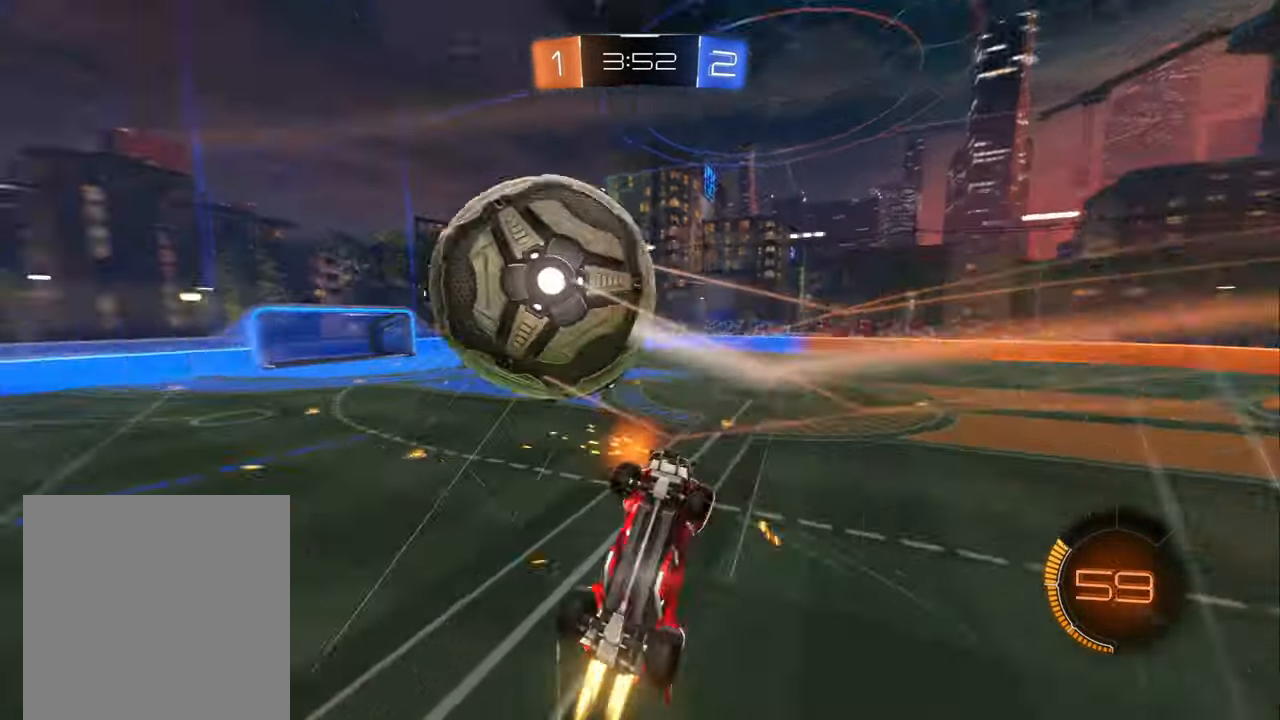
{"buttons": [], "left_stick": "down-right", "right_stick": "center", "events": [[16, "A", "up"], [66, "B", "up"], [383, "left_stick", "down-right"]]}
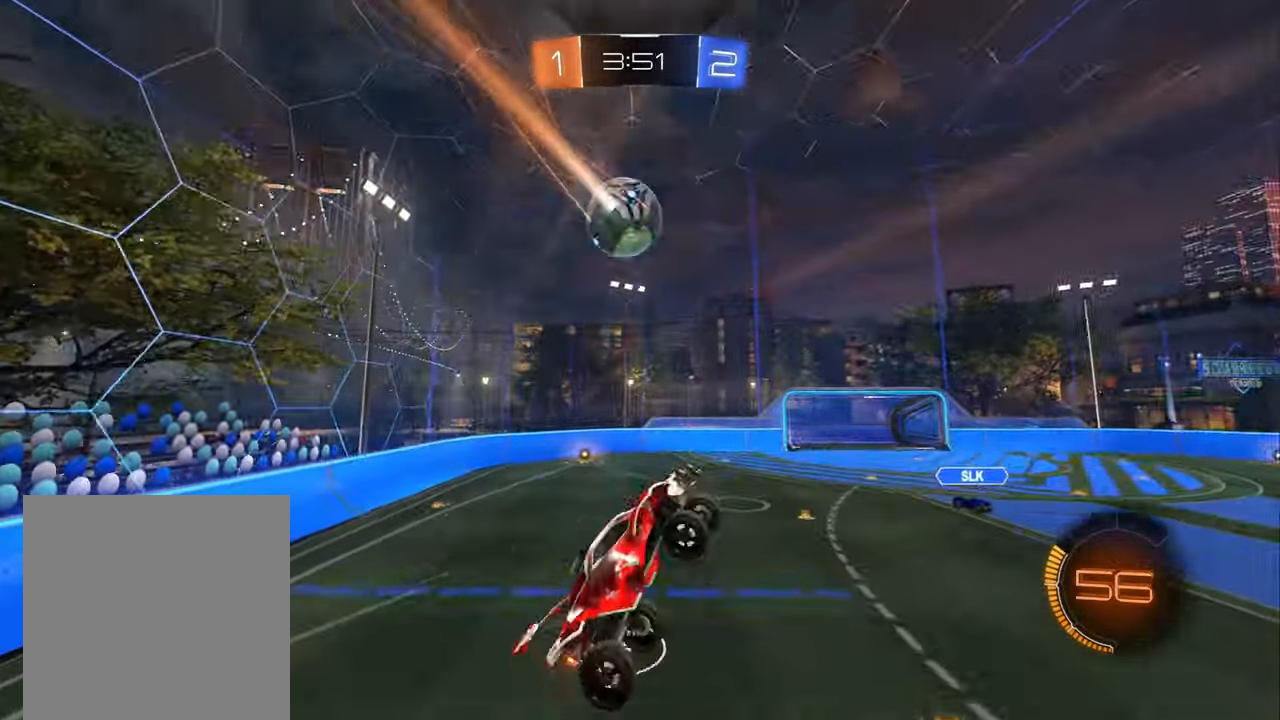
{"buttons": [], "left_stick": "down-right", "right_stick": "center", "events": [[33, "left_stick", "down"], [133, "left_stick", "down-right"]]}
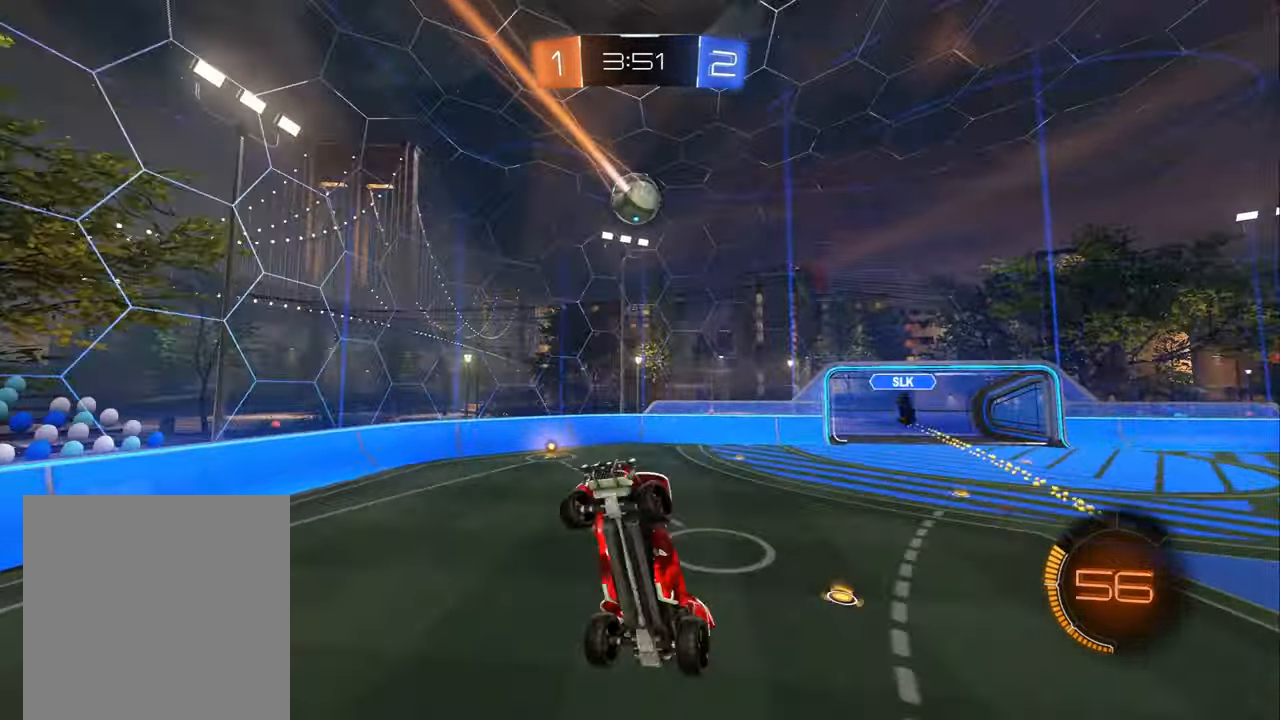
{"buttons": ["L1"], "left_stick": "down-left", "right_stick": "center", "events": [[316, "L1", "down"], [316, "left_stick", "down-left"]]}
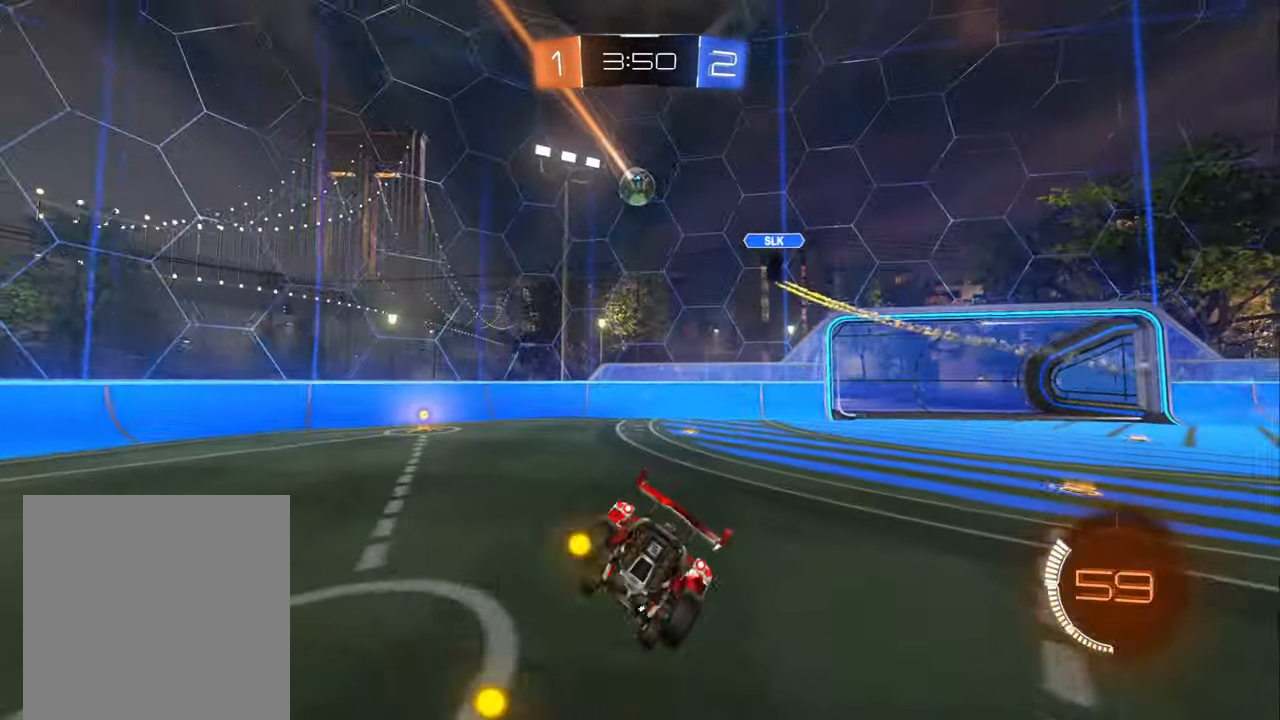
{"buttons": ["B"], "left_stick": "right", "right_stick": "center", "events": [[83, "Y", "down"], [116, "B", "down"], [116, "Y", "up"], [133, "L1", "up"], [133, "left_stick", "down-right"], [266, "left_stick", "center"], [416, "Y", "down"], [466, "left_stick", "right"], [483, "Y", "up"]]}
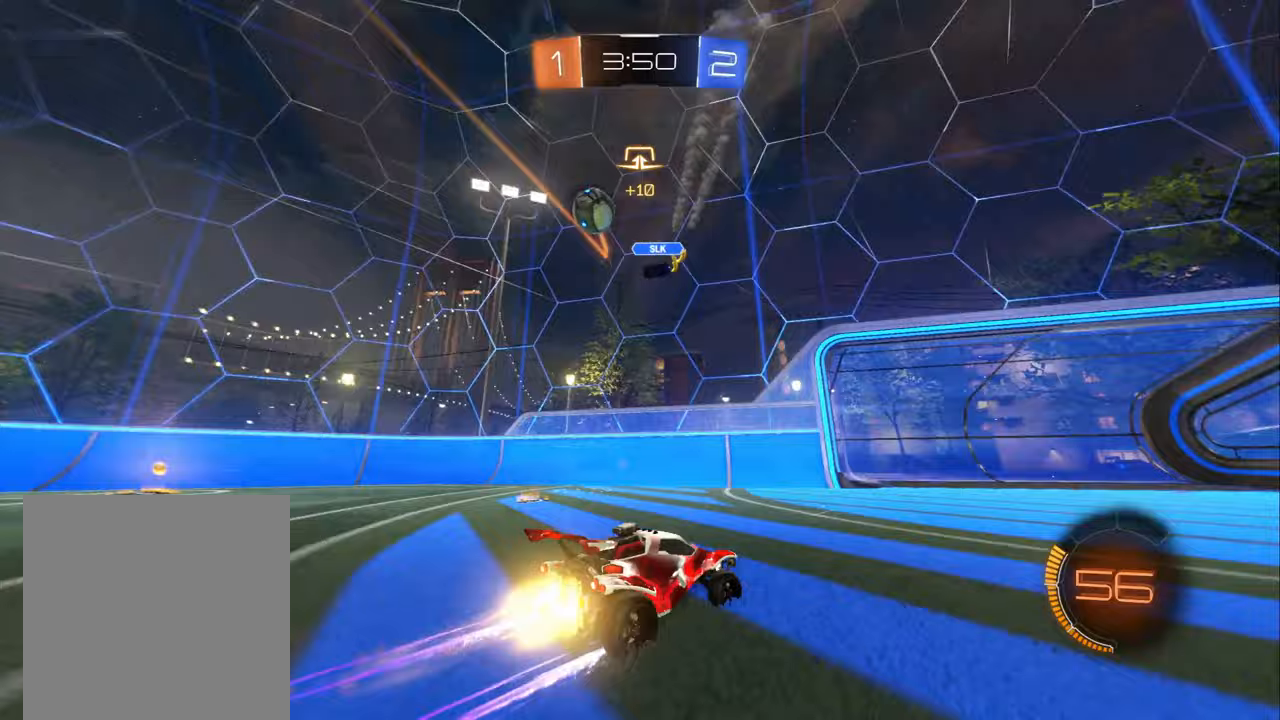
{"buttons": ["B", "R2"], "left_stick": "right", "right_stick": "center", "events": [[167, "Y", "down"], [250, "Y", "up"], [367, "R2", "down"]]}
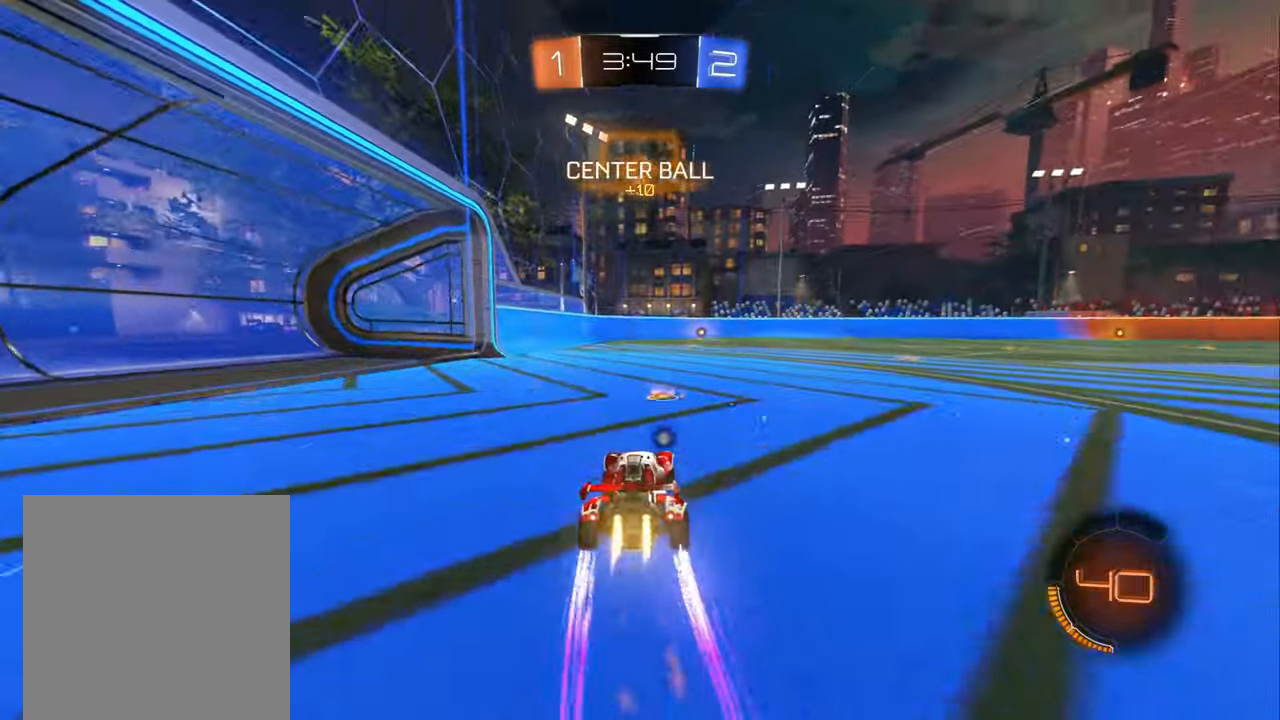
{"buttons": ["R2"], "left_stick": "center", "right_stick": "center", "events": [[33, "left_stick", "center"], [67, "B", "up"], [83, "Y", "down"], [167, "Y", "up"]]}
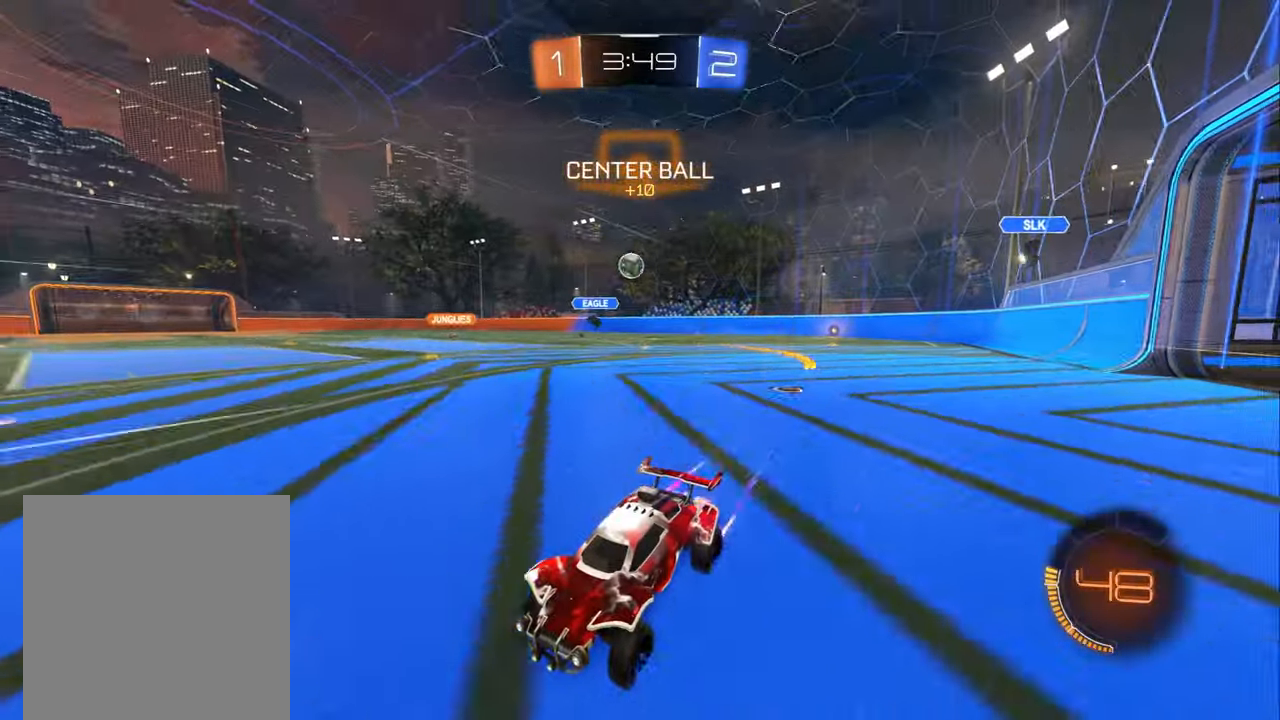
{"buttons": ["B", "R2"], "left_stick": "right", "right_stick": "center", "events": [[133, "B", "down"], [150, "left_stick", "left"], [267, "left_stick", "center"], [400, "left_stick", "right"]]}
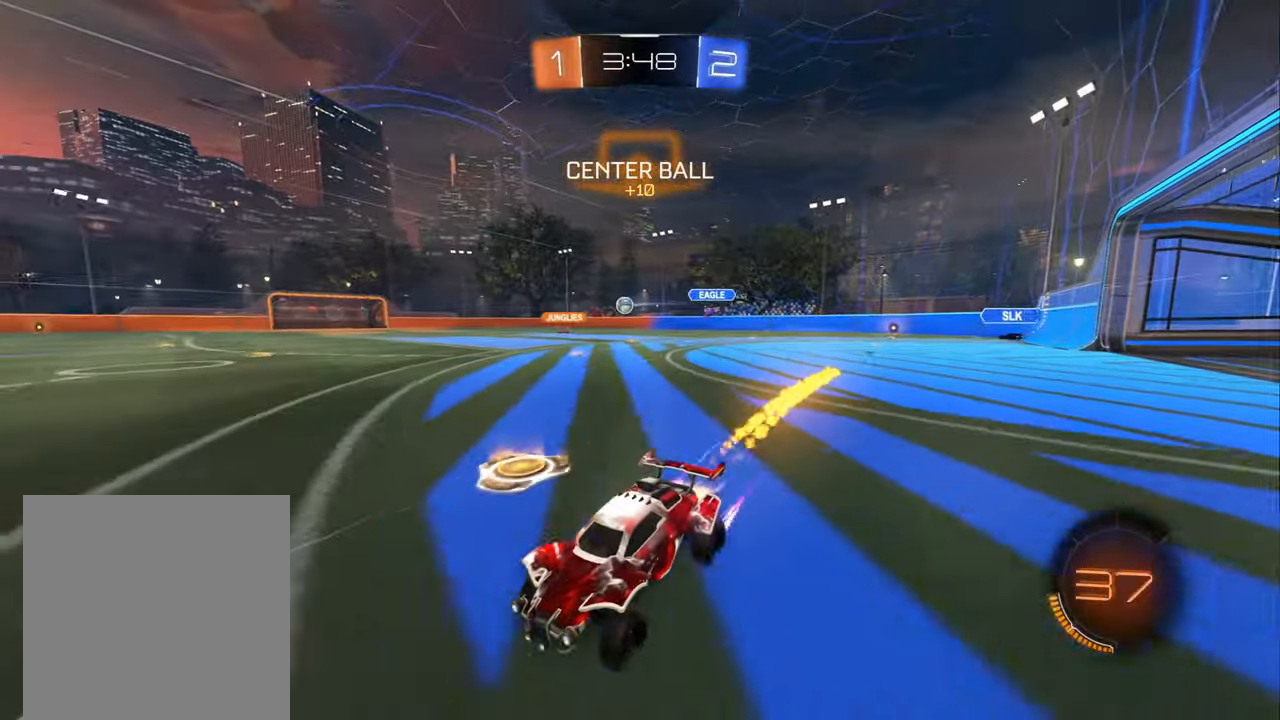
{"buttons": ["B", "R2"], "left_stick": "right", "right_stick": "center", "events": [[67, "L1", "down"], [183, "L1", "up"]]}
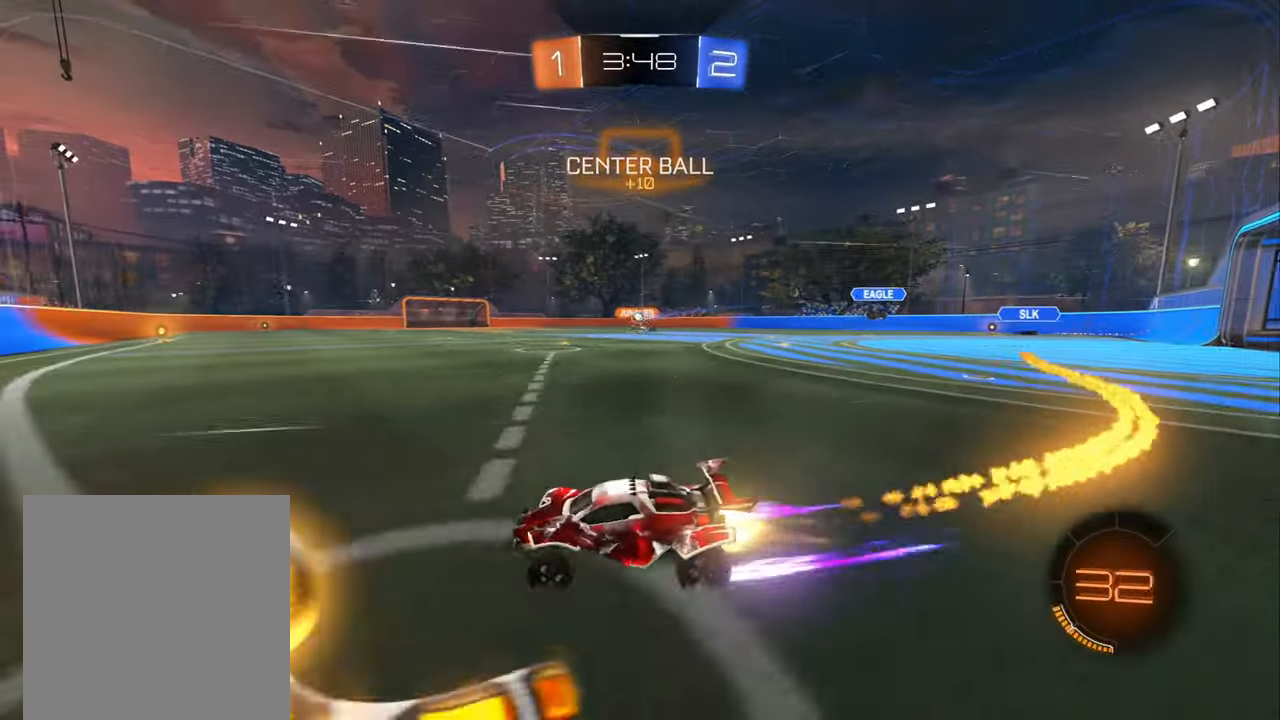
{"buttons": ["R2"], "left_stick": "right", "right_stick": "center", "events": [[267, "B", "up"]]}
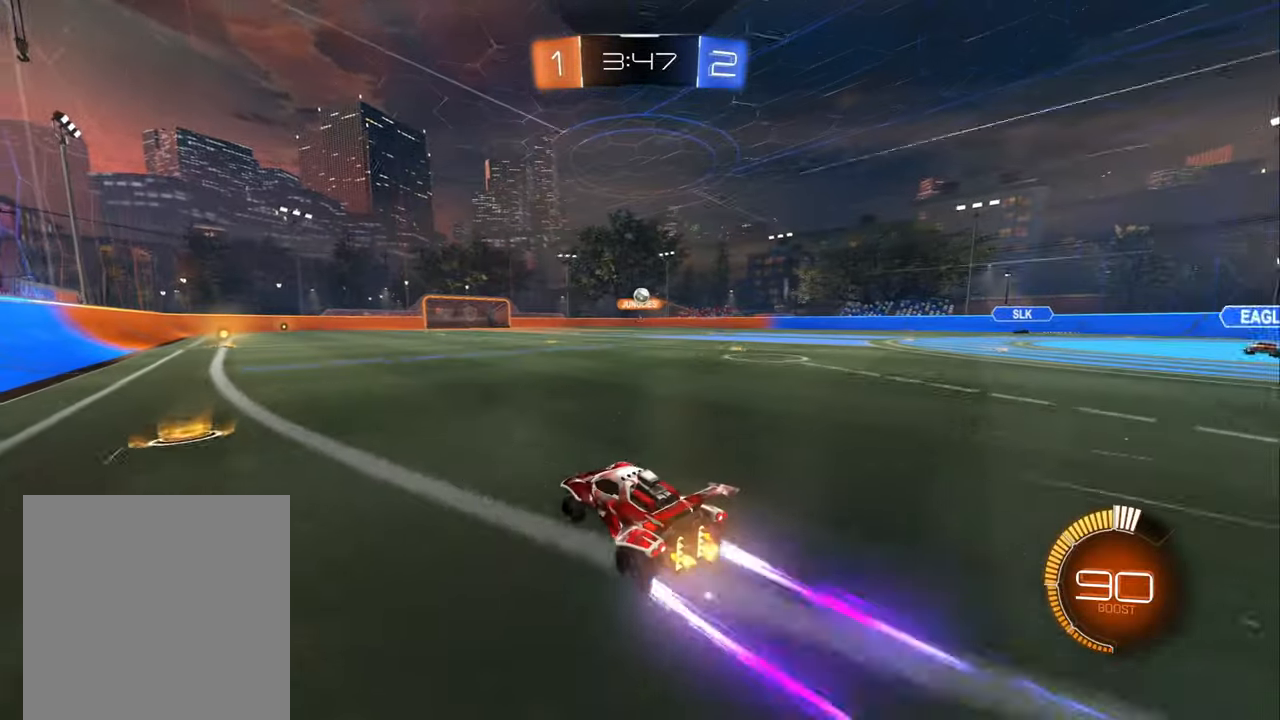
{"buttons": ["R2"], "left_stick": "right", "right_stick": "center", "events": [[33, "left_stick", "center"], [150, "left_stick", "right"], [317, "Y", "down"], [317, "left_stick", "center"], [417, "Y", "up"], [450, "left_stick", "right"]]}
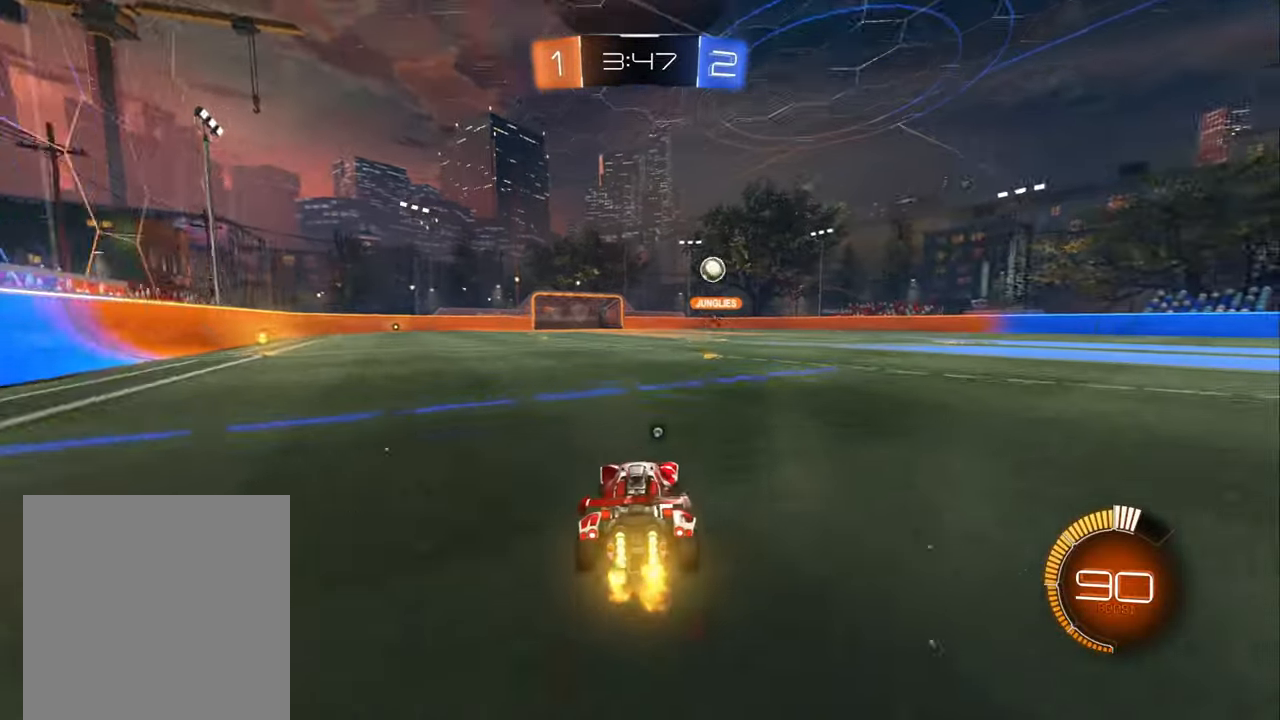
{"buttons": ["Y", "R2"], "left_stick": "center", "right_stick": "center", "events": [[83, "Y", "down"], [83, "left_stick", "center"], [133, "Y", "up"], [483, "Y", "down"]]}
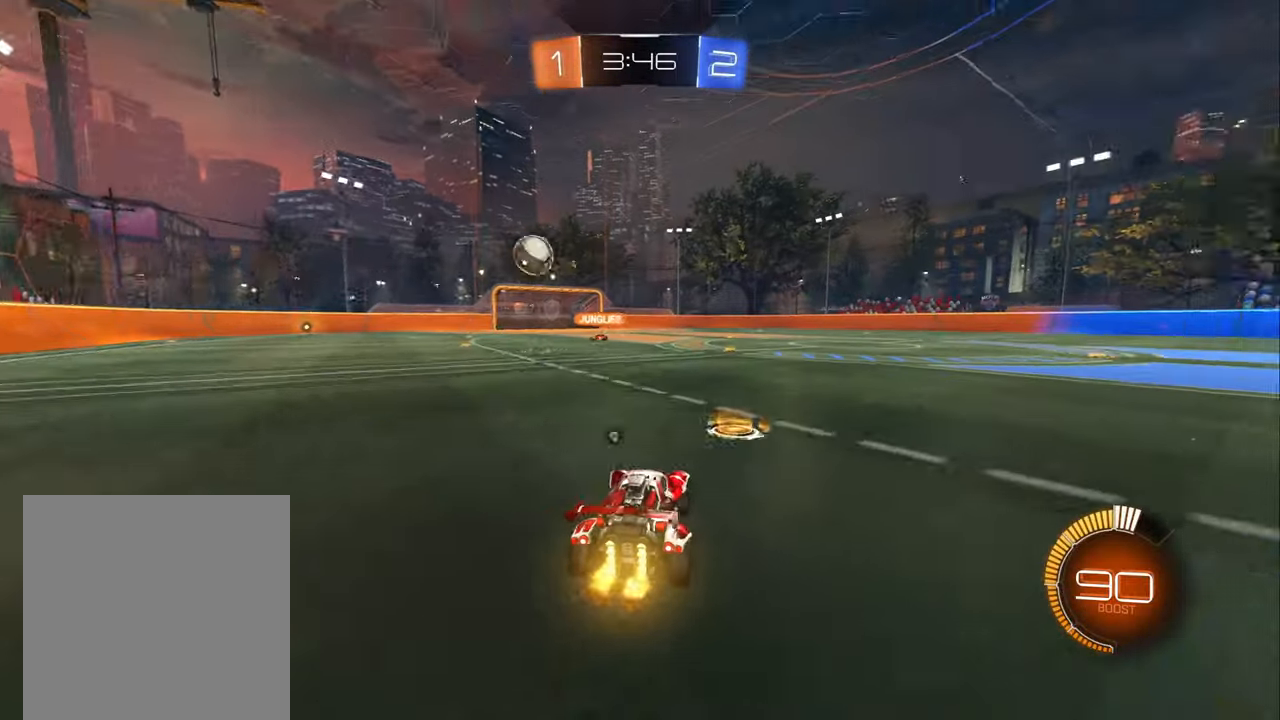
{"buttons": ["R2"], "left_stick": "center", "right_stick": "center", "events": [[67, "Y", "up"], [233, "Y", "down"], [300, "Y", "up"], [333, "left_stick", "right"], [417, "left_stick", "center"]]}
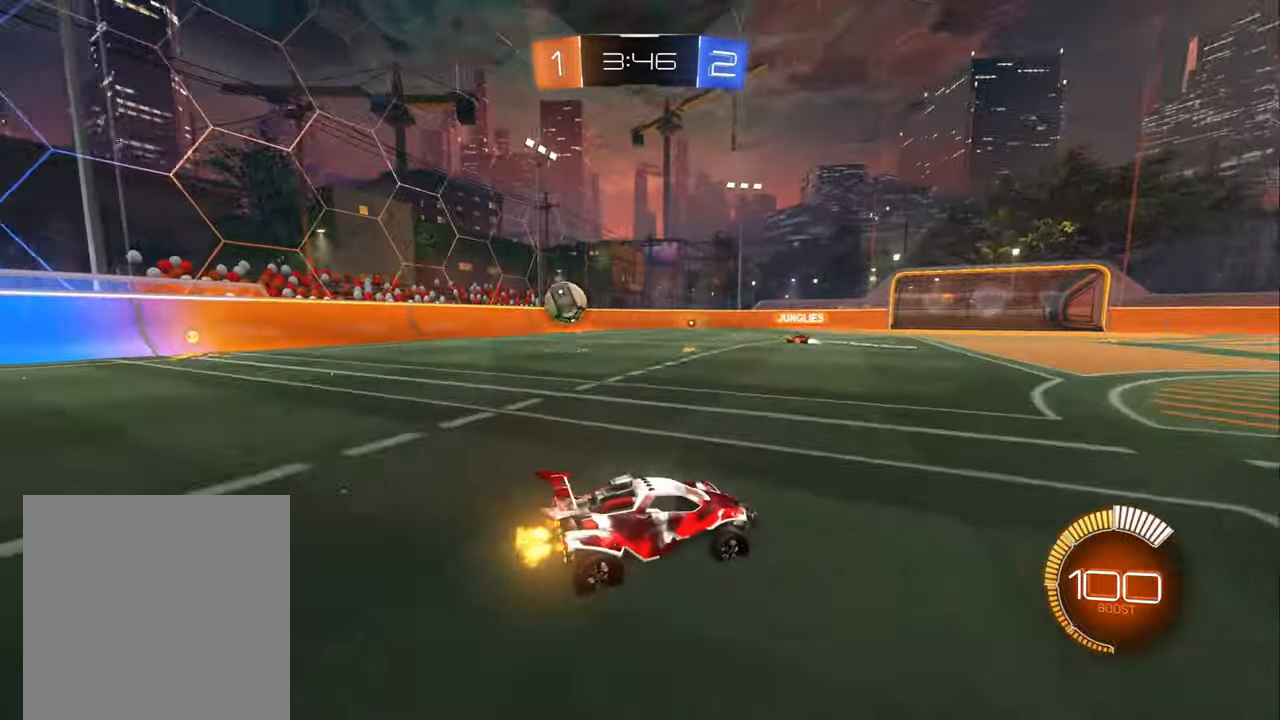
{"buttons": ["R2"], "left_stick": "center", "right_stick": "center", "events": [[167, "left_stick", "left"], [283, "R3", "down"], [283, "left_stick", "center"], [450, "R3", "up"]]}
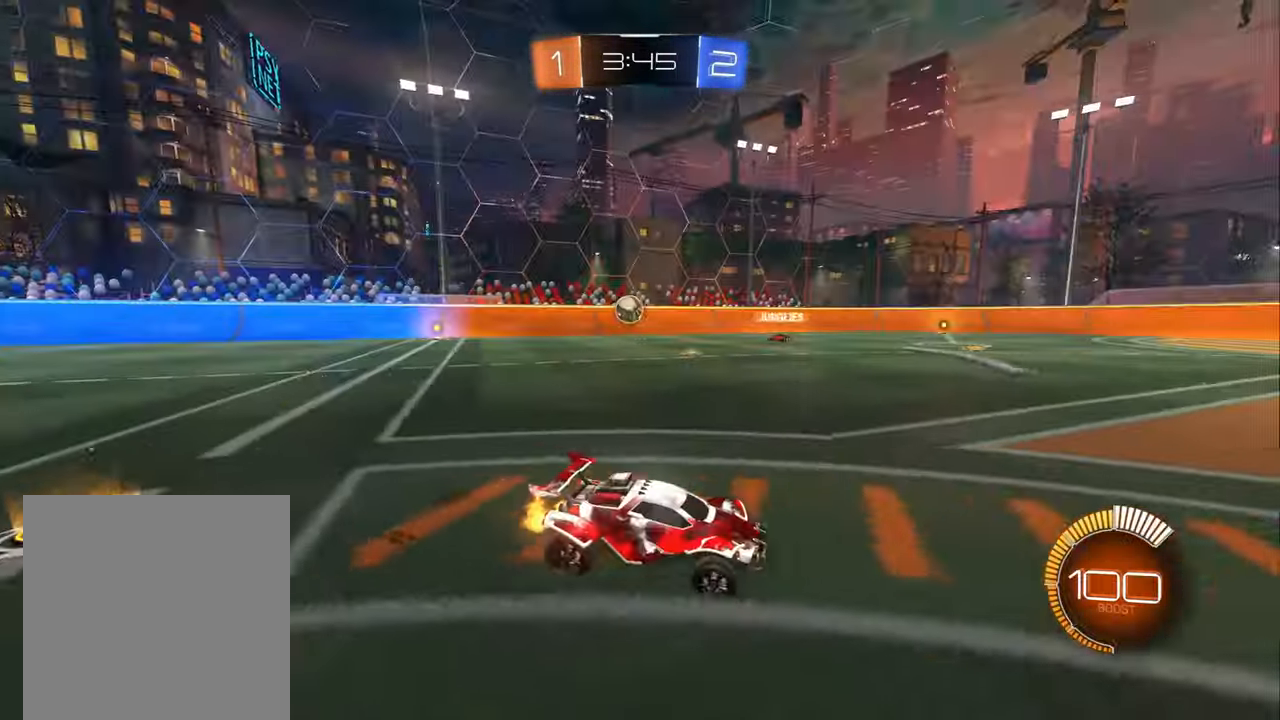
{"buttons": ["R2"], "left_stick": "left", "right_stick": "center", "events": [[150, "left_stick", "left"], [317, "L1", "down"], [400, "L1", "up"]]}
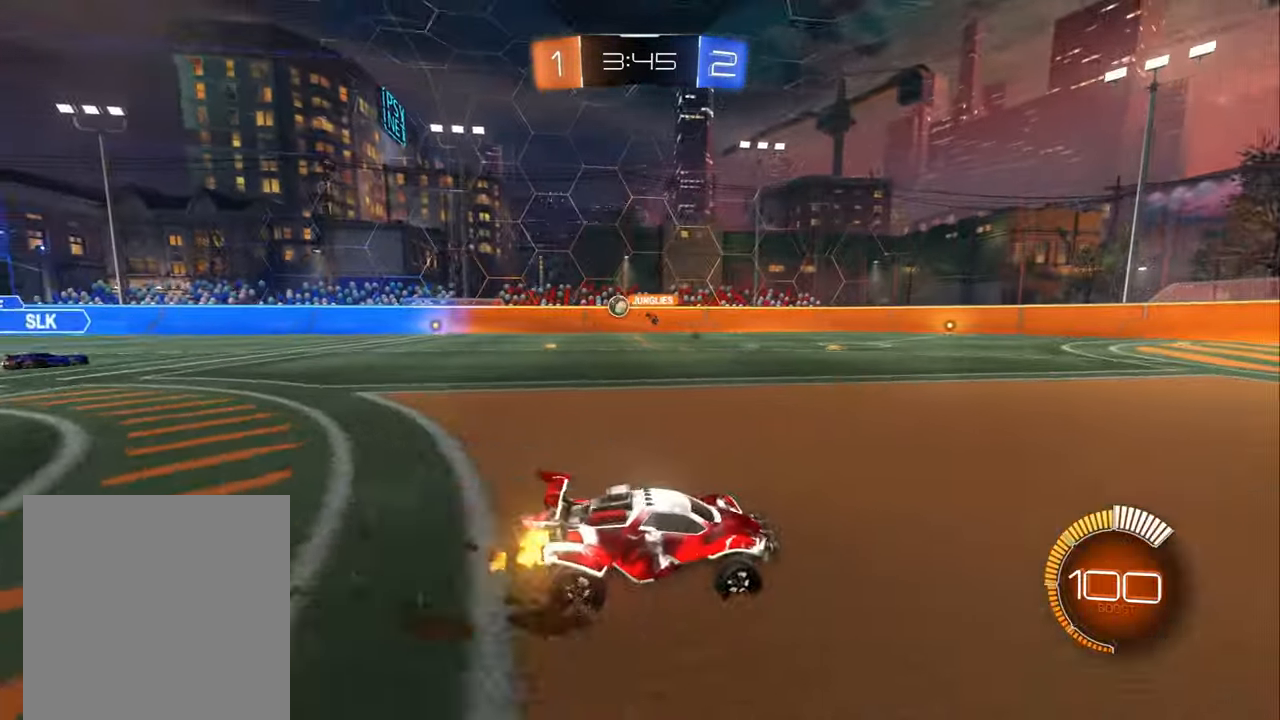
{"buttons": ["R2"], "left_stick": "center", "right_stick": "center", "events": [[267, "L1", "down"], [367, "L1", "up"], [500, "left_stick", "center"]]}
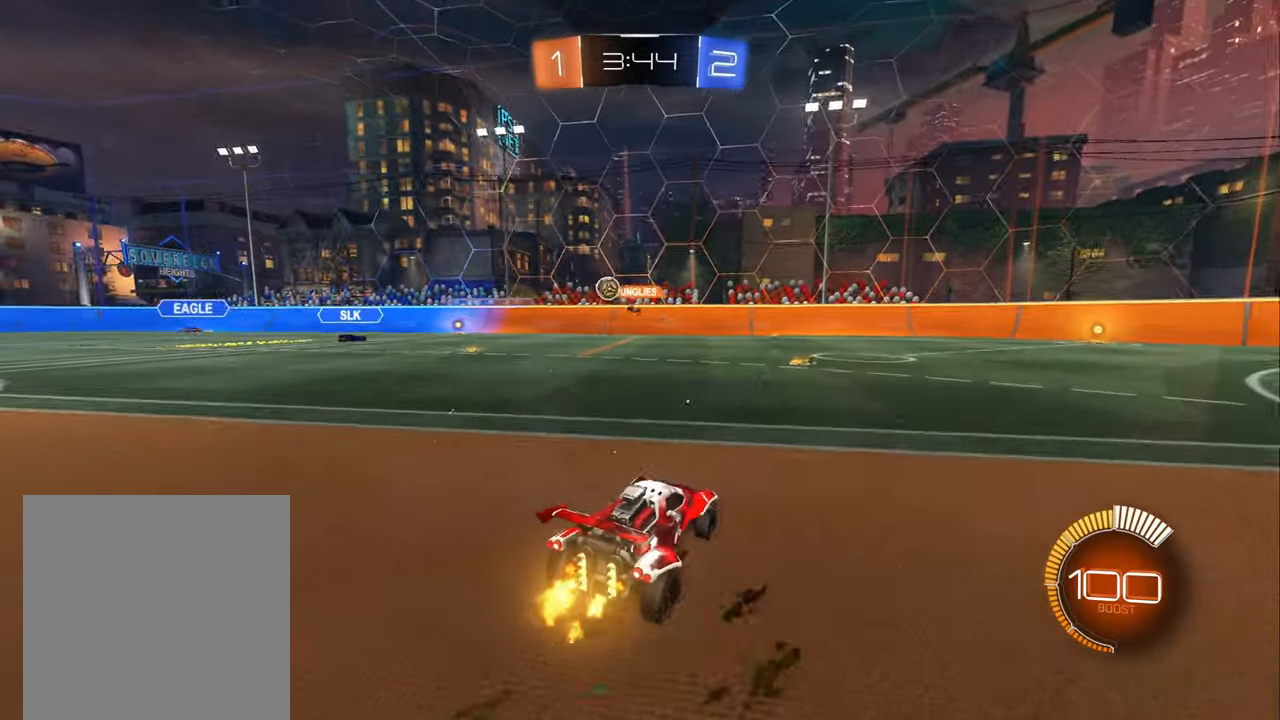
{"buttons": ["R2"], "left_stick": "left", "right_stick": "center", "events": [[34, "left_stick", "right"], [234, "left_stick", "left"], [317, "L1", "down"], [450, "L1", "up"]]}
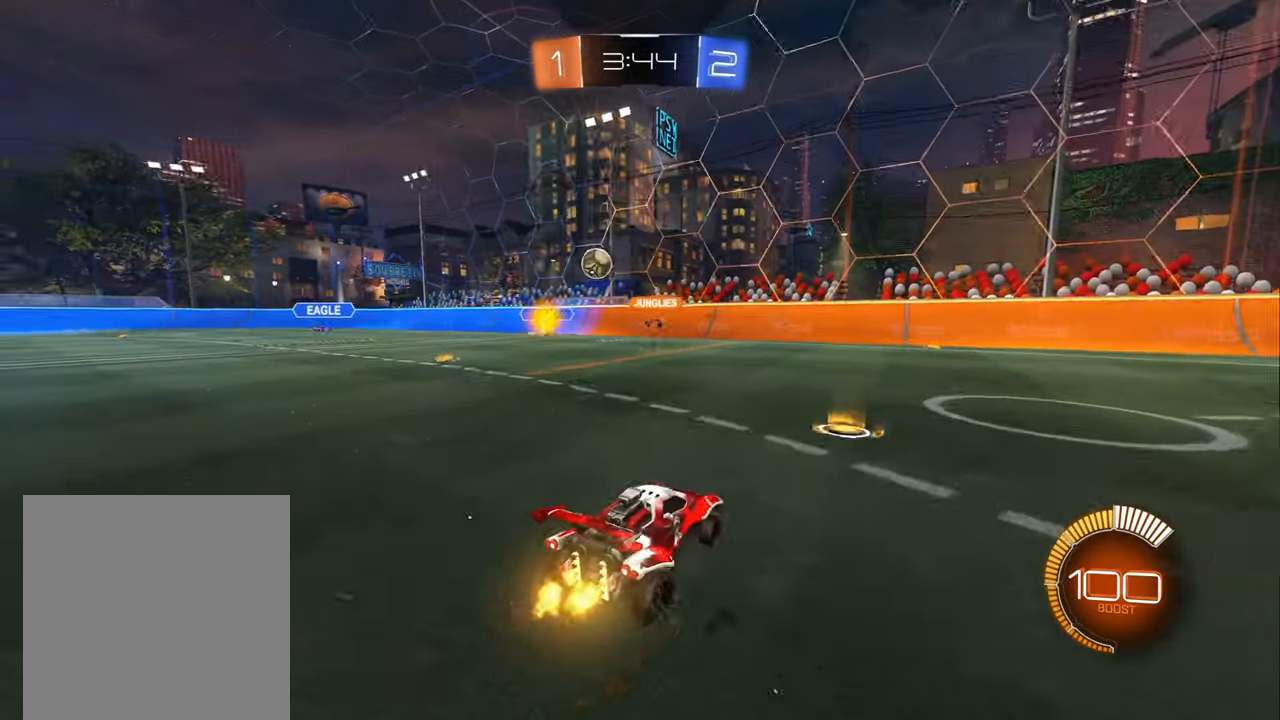
{"buttons": ["R2"], "left_stick": "left", "right_stick": "center", "events": []}
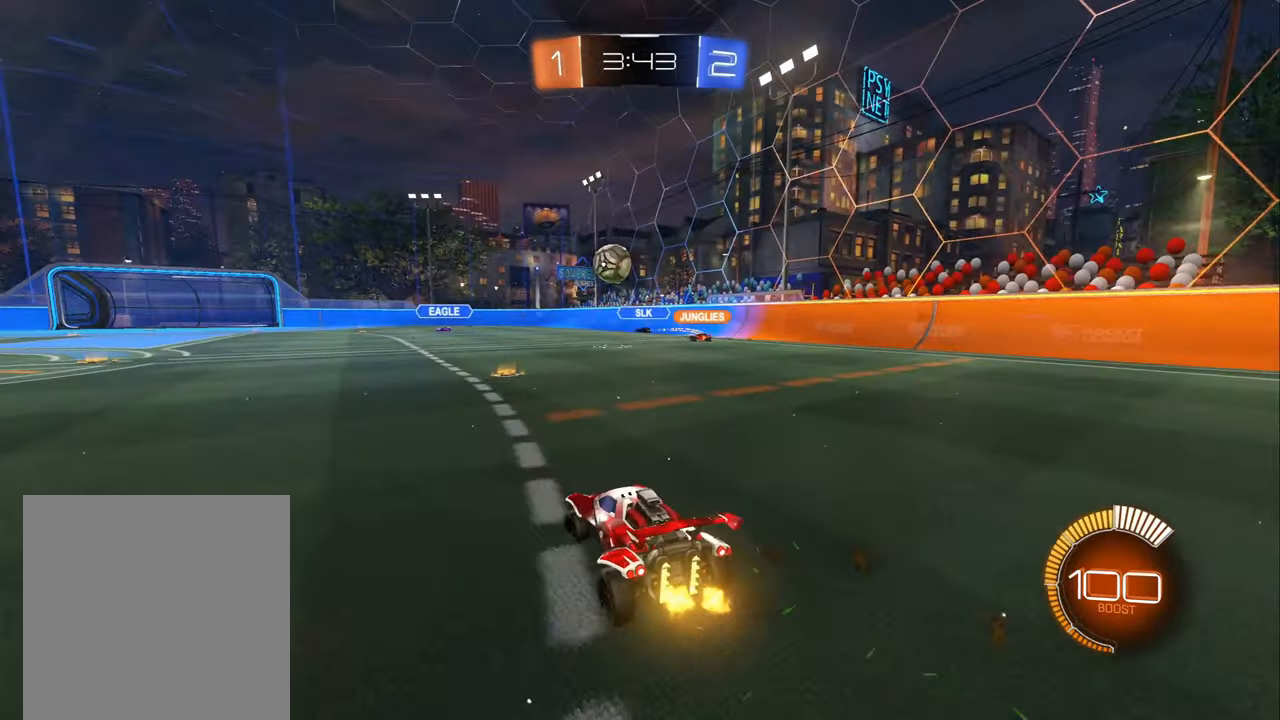
{"buttons": ["R2"], "left_stick": "center", "right_stick": "center", "events": [[434, "left_stick", "center"]]}